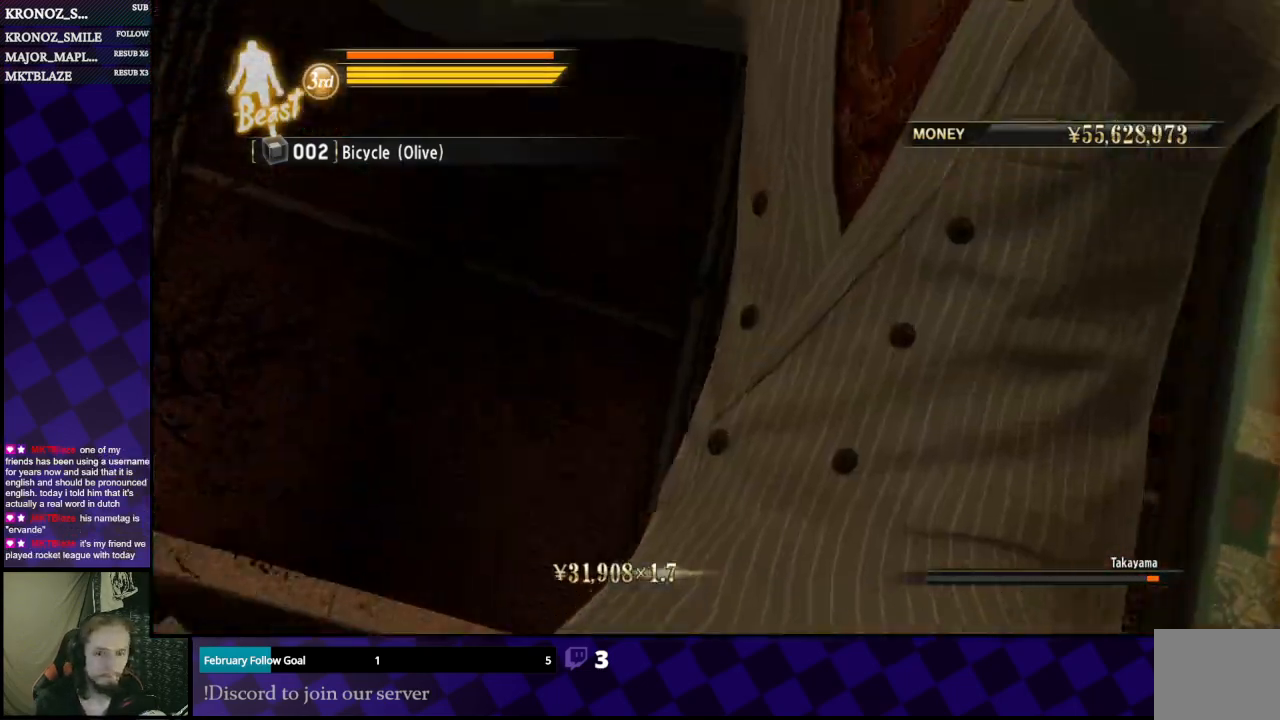
Gameplay with a controller (Xbox layout); each line is a JSON object with the inputs held at the frame after it. "events" lists button and stick changes between this image and that frame as [ms after this image, input, new state], when the widget could be followed in between.
{"buttons": [], "left_stick": "center", "right_stick": "center", "events": []}
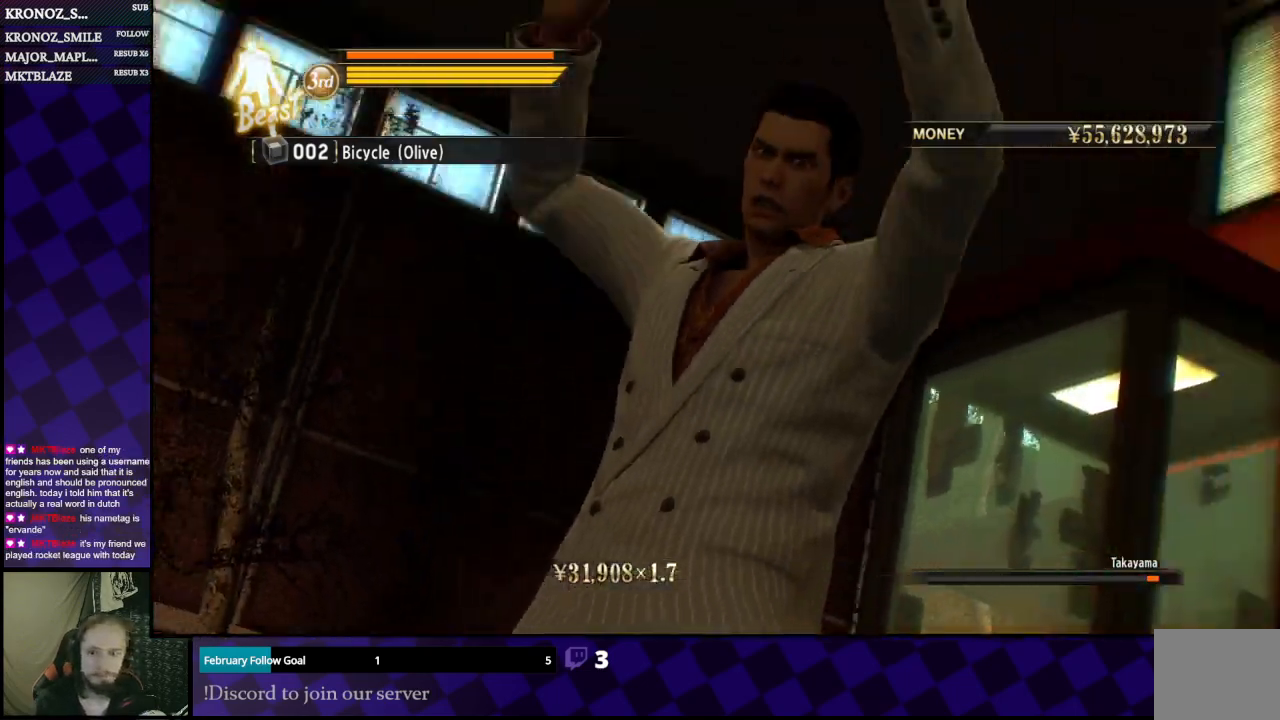
{"buttons": [], "left_stick": "center", "right_stick": "center", "events": []}
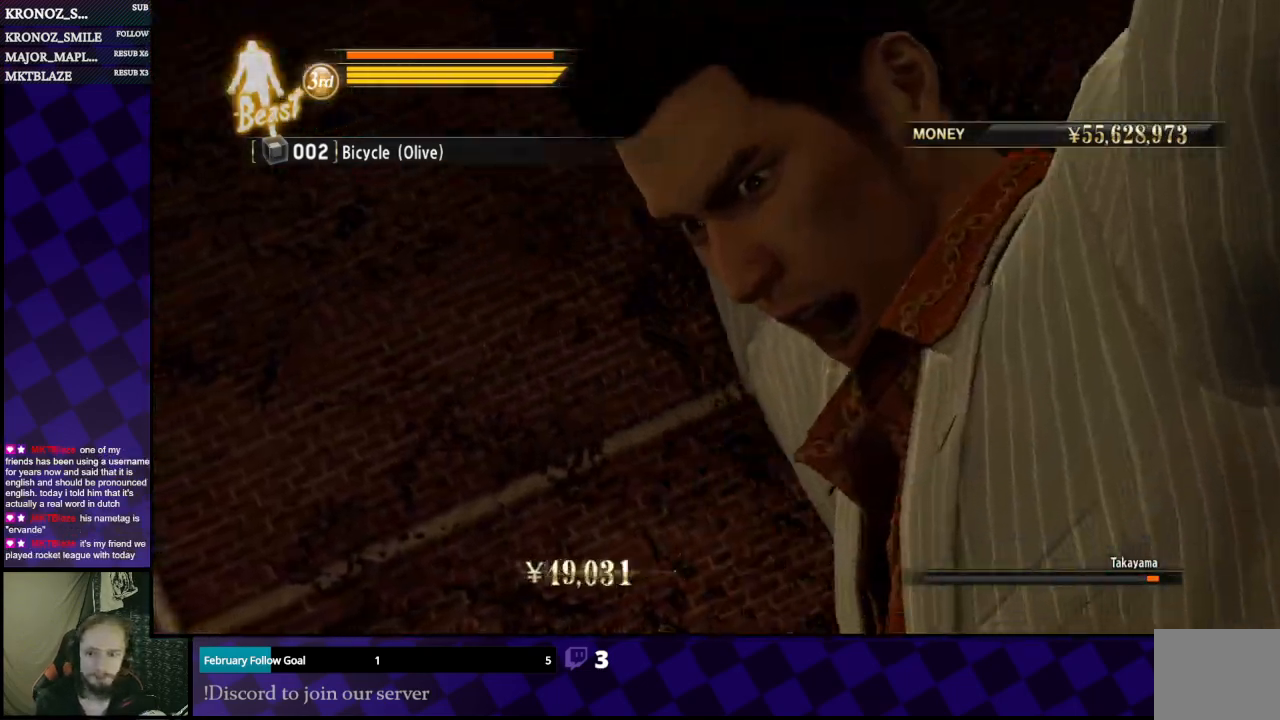
{"buttons": [], "left_stick": "center", "right_stick": "center", "events": []}
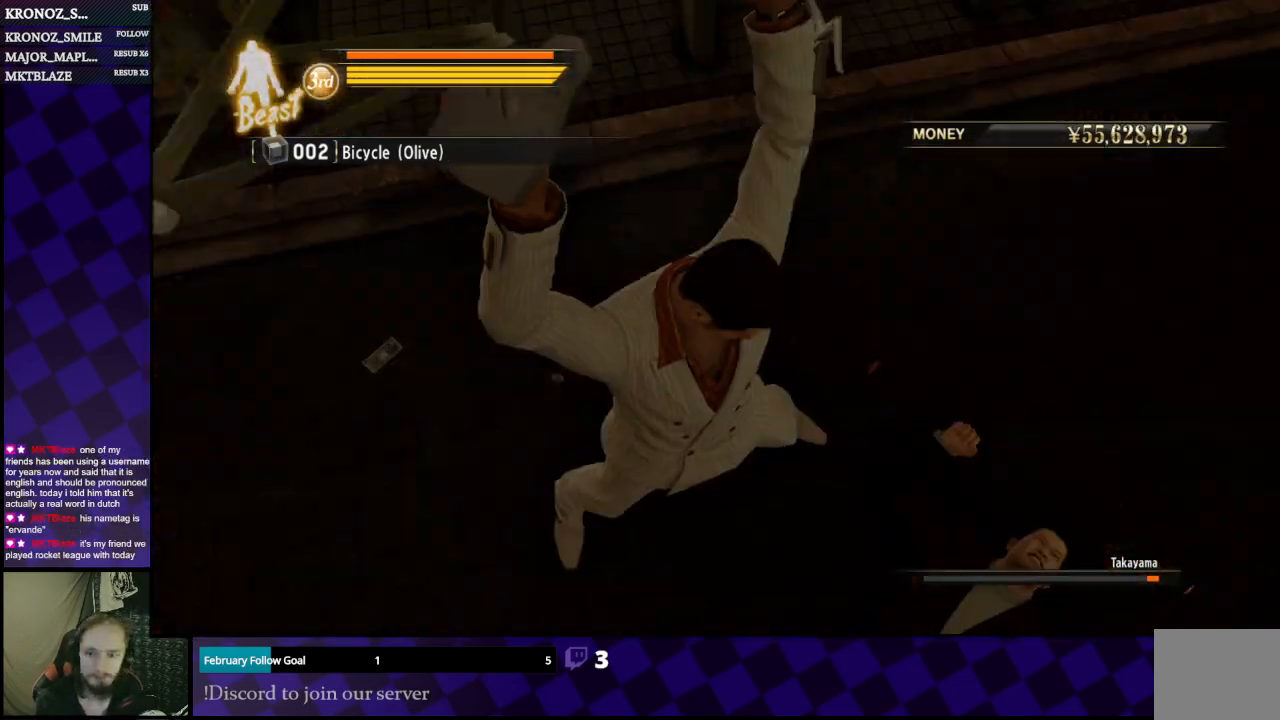
{"buttons": [], "left_stick": "center", "right_stick": "center", "events": []}
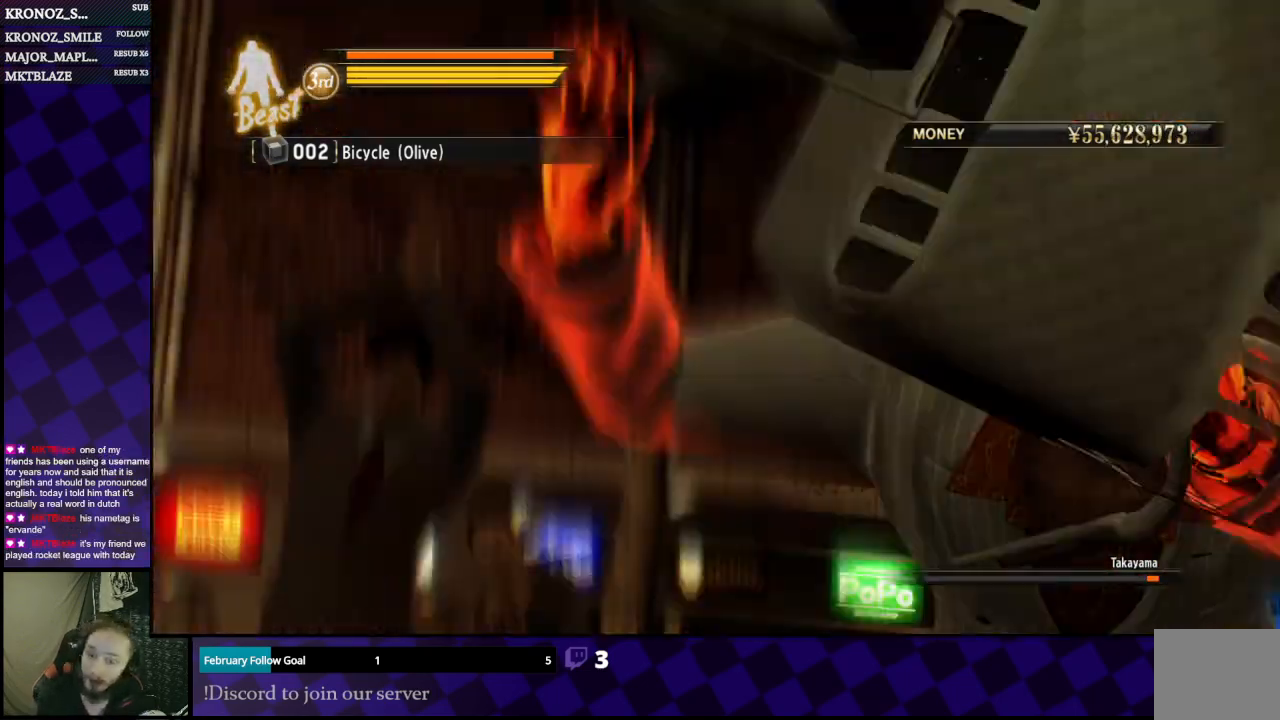
{"buttons": [], "left_stick": "center", "right_stick": "center", "events": []}
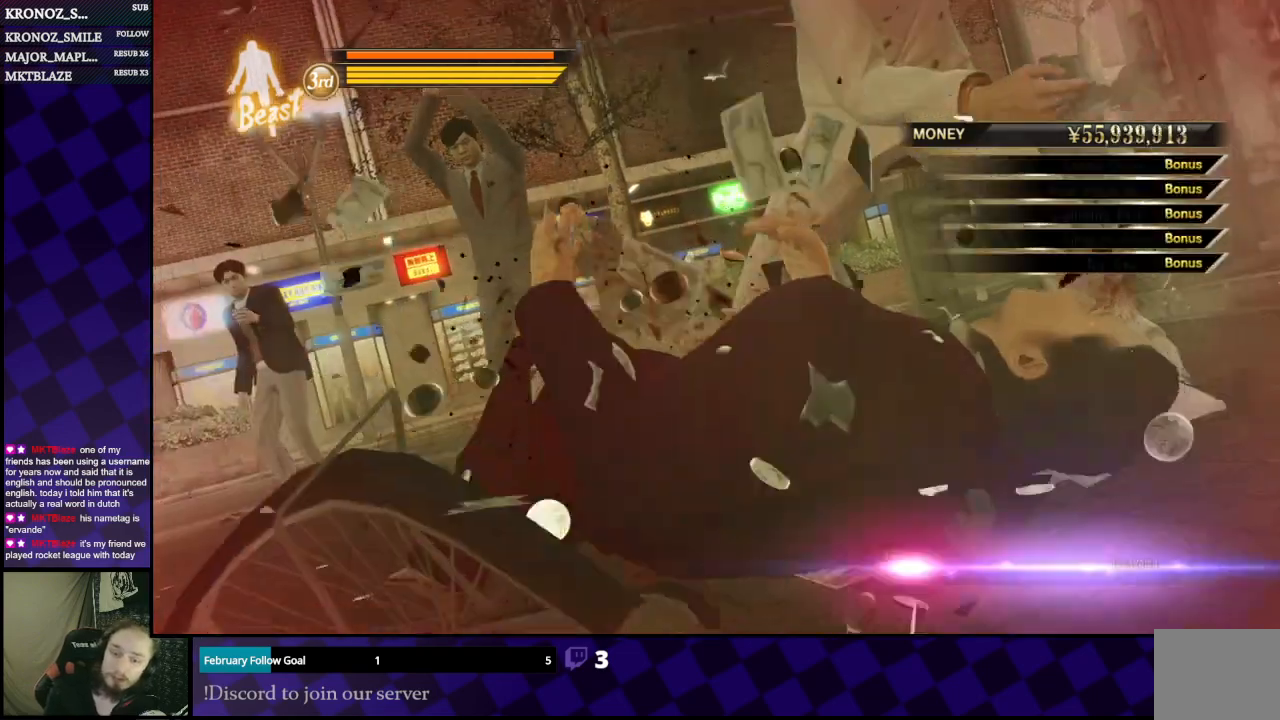
{"buttons": [], "left_stick": "center", "right_stick": "center", "events": []}
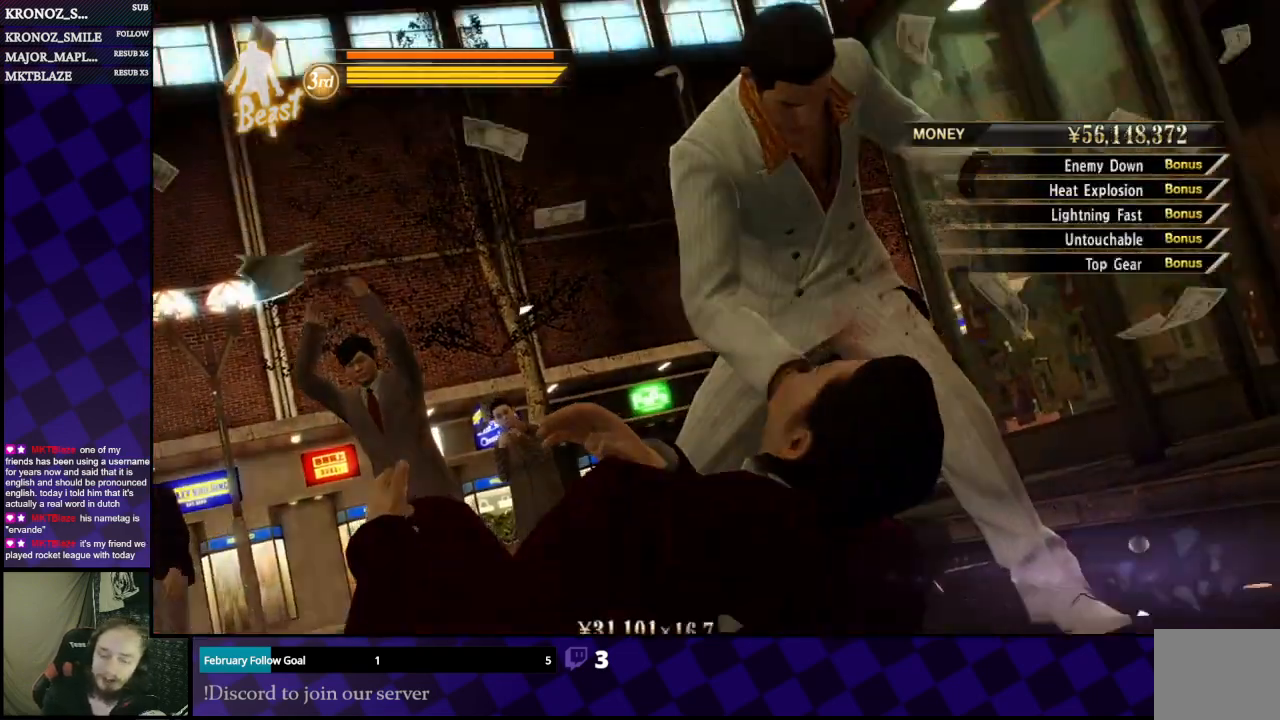
{"buttons": [], "left_stick": "center", "right_stick": "center", "events": []}
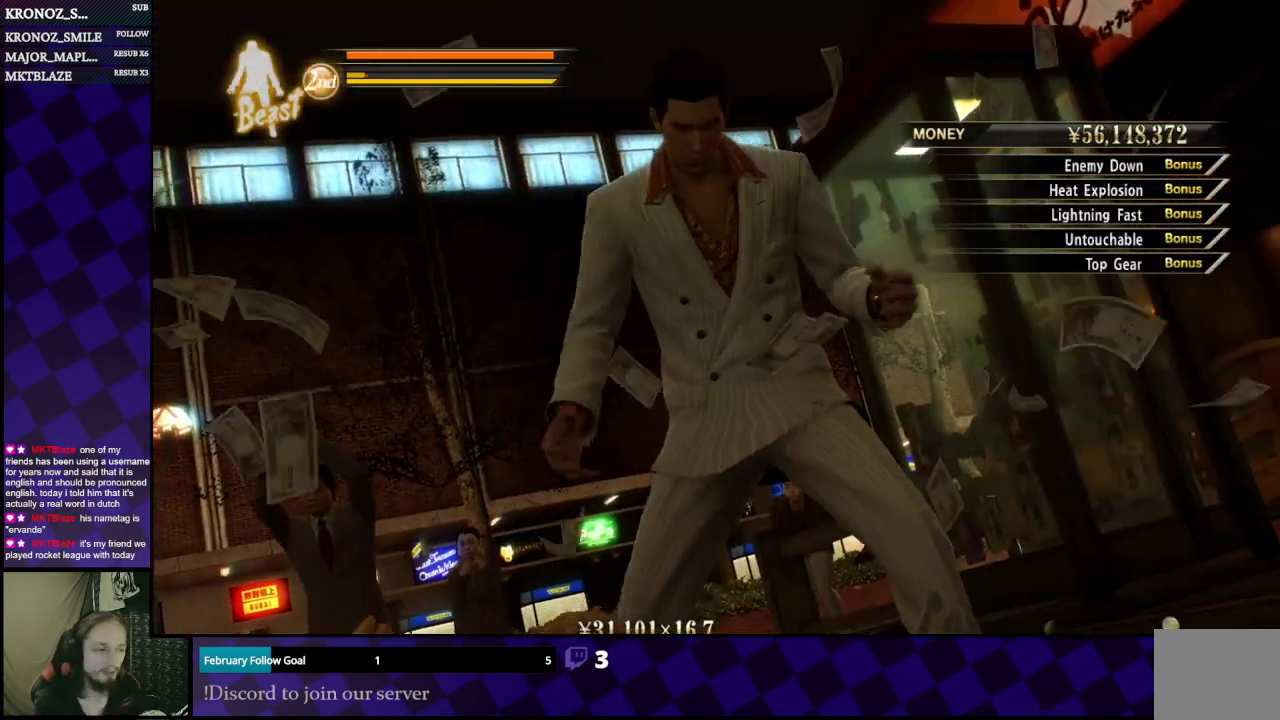
{"buttons": [], "left_stick": "down-left", "right_stick": "right", "events": [[33, "left_stick", "down"], [33, "right_stick", "right"], [367, "left_stick", "down-left"]]}
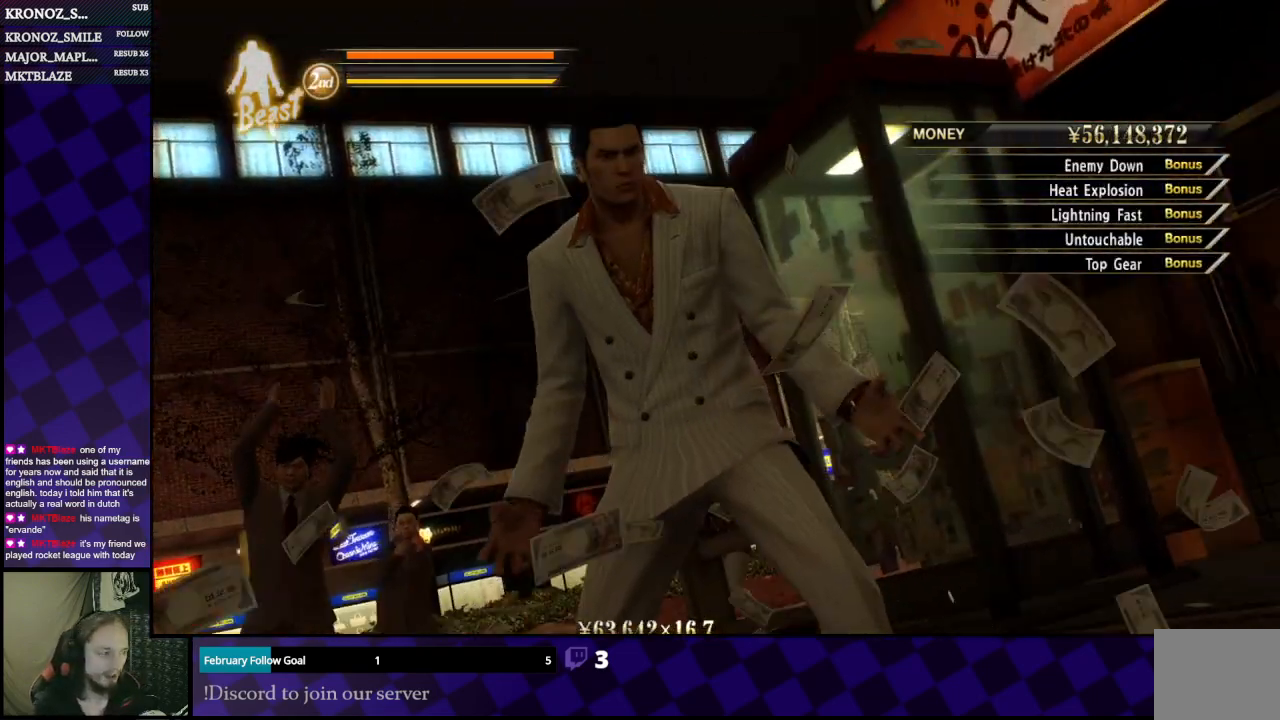
{"buttons": [], "left_stick": "center", "right_stick": "center", "events": [[33, "left_stick", "center"], [167, "right_stick", "center"]]}
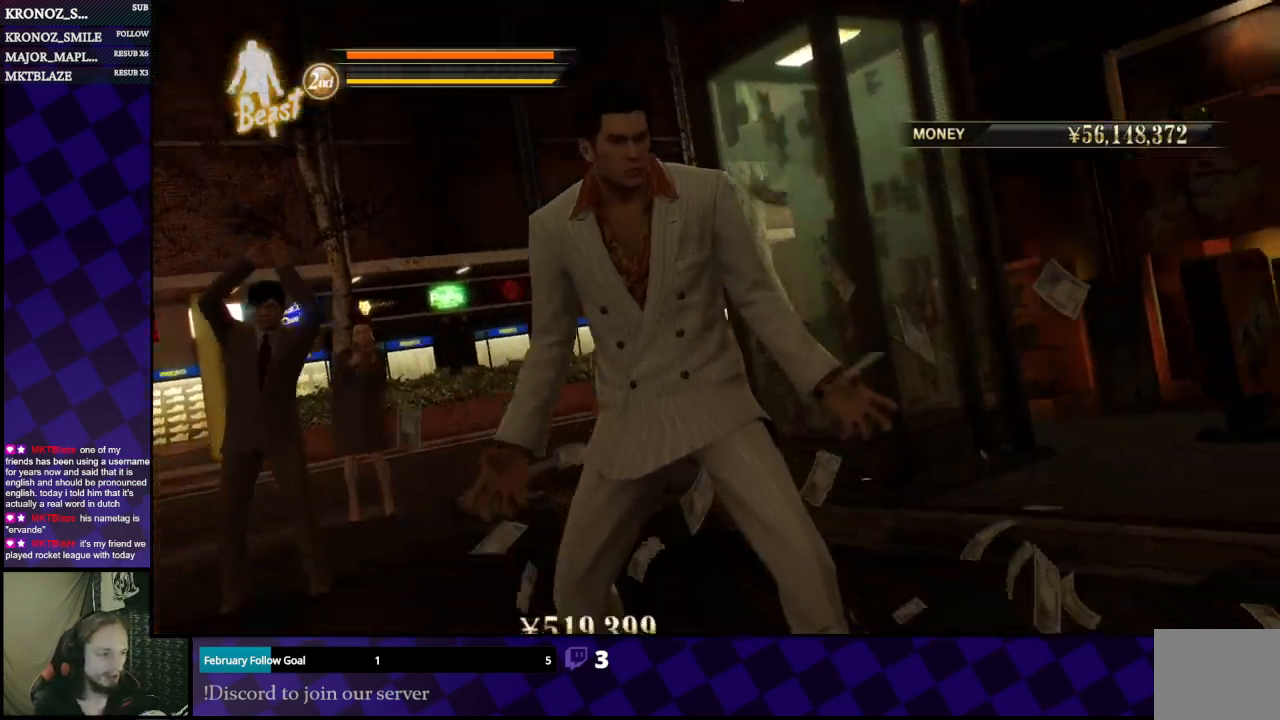
{"buttons": [], "left_stick": "left", "right_stick": "left", "events": [[367, "left_stick", "left"], [500, "right_stick", "left"]]}
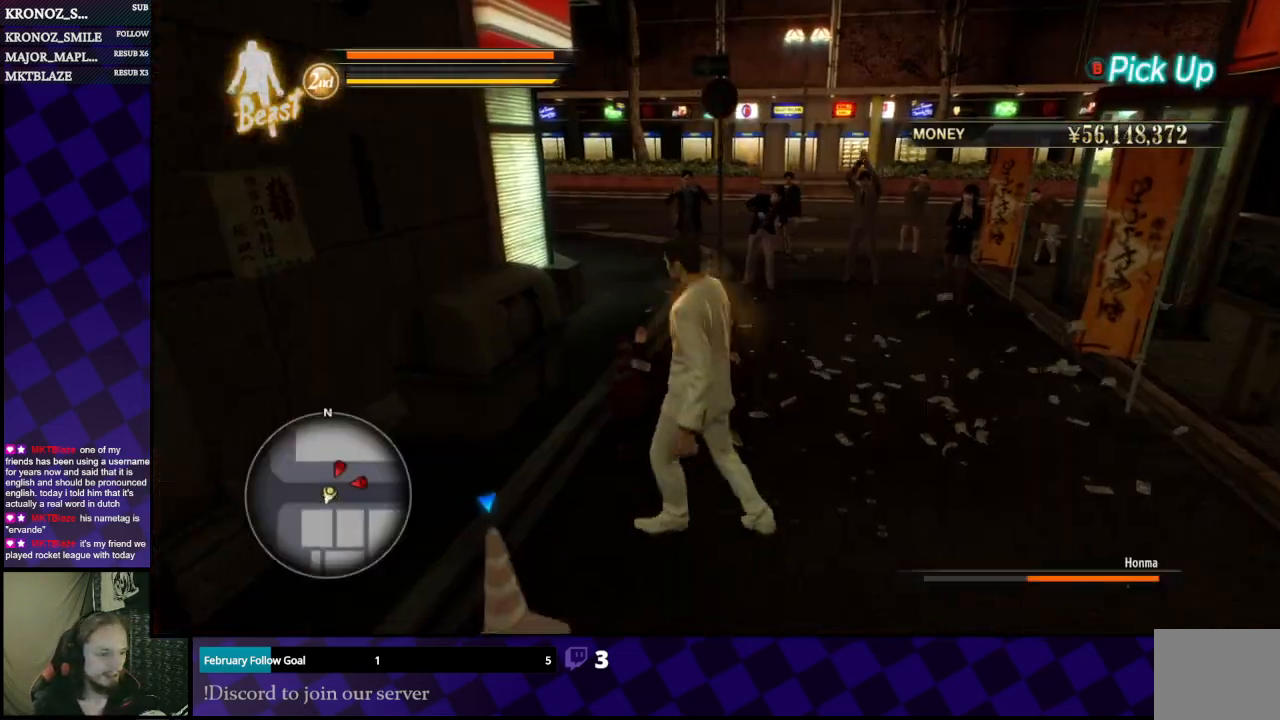
{"buttons": [], "left_stick": "down-right", "right_stick": "right", "events": [[33, "right_stick", "down-left"], [100, "left_stick", "up"], [200, "right_stick", "right"], [300, "left_stick", "right"], [433, "left_stick", "down-right"]]}
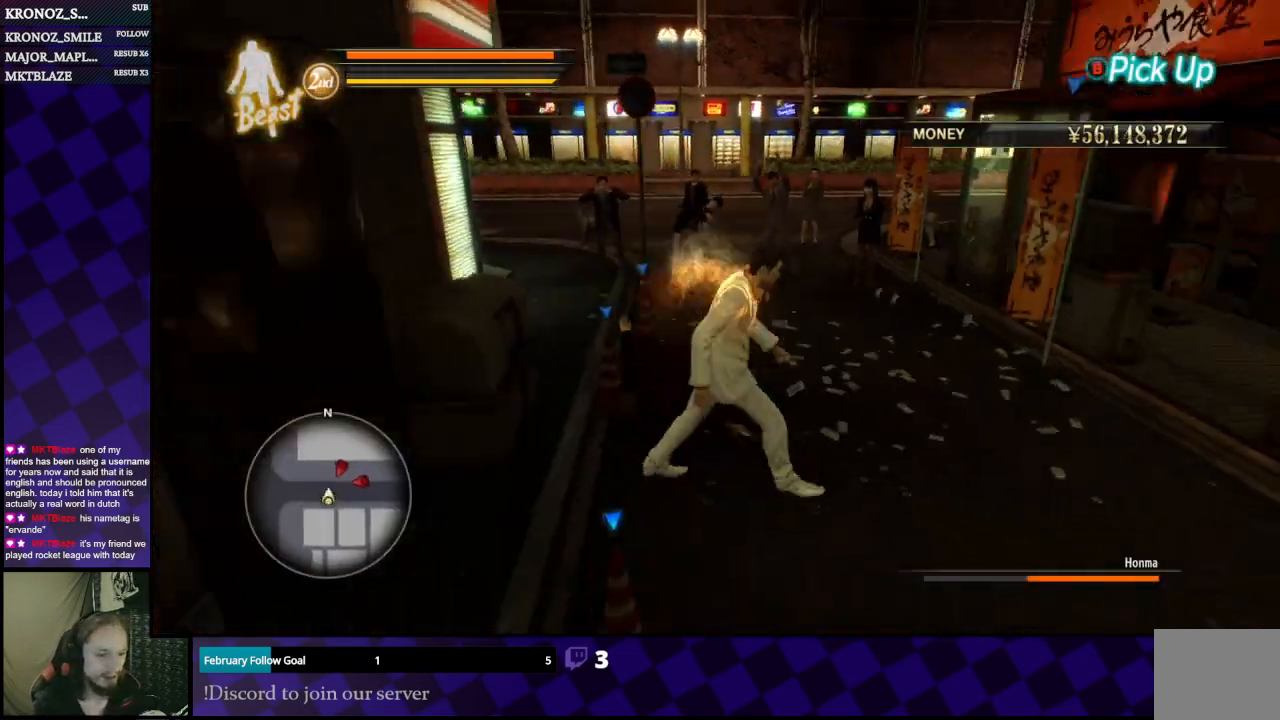
{"buttons": [], "left_stick": "up", "right_stick": "right", "events": [[67, "left_stick", "down"], [300, "left_stick", "right"], [433, "left_stick", "up"]]}
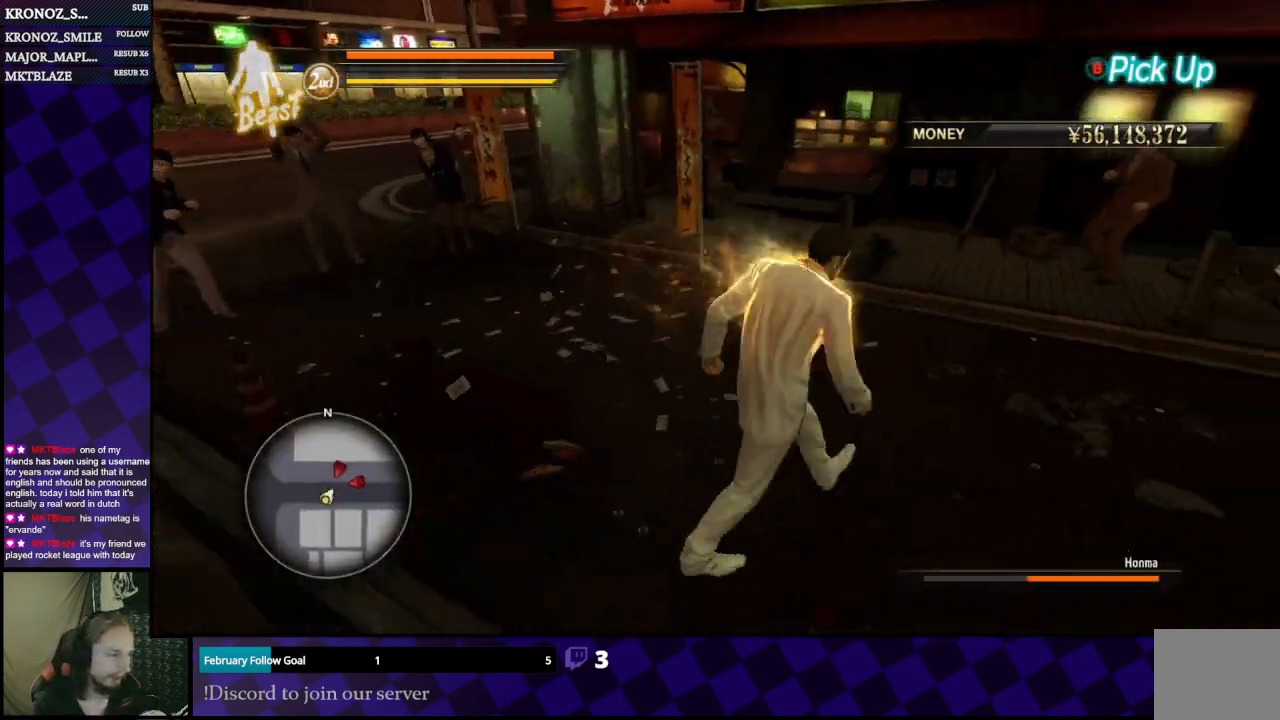
{"buttons": [], "left_stick": "up-right", "right_stick": "right", "events": [[333, "left_stick", "up-right"]]}
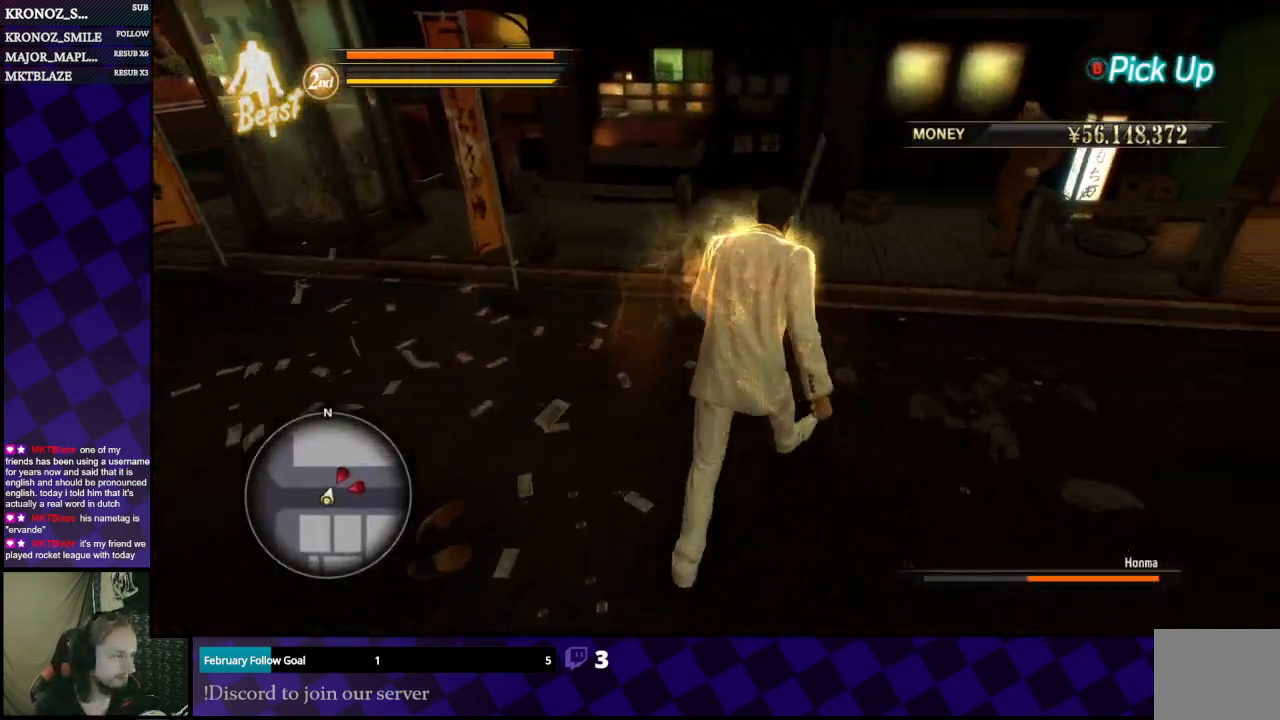
{"buttons": [], "left_stick": "up", "right_stick": "center", "events": [[100, "left_stick", "up"], [433, "right_stick", "center"]]}
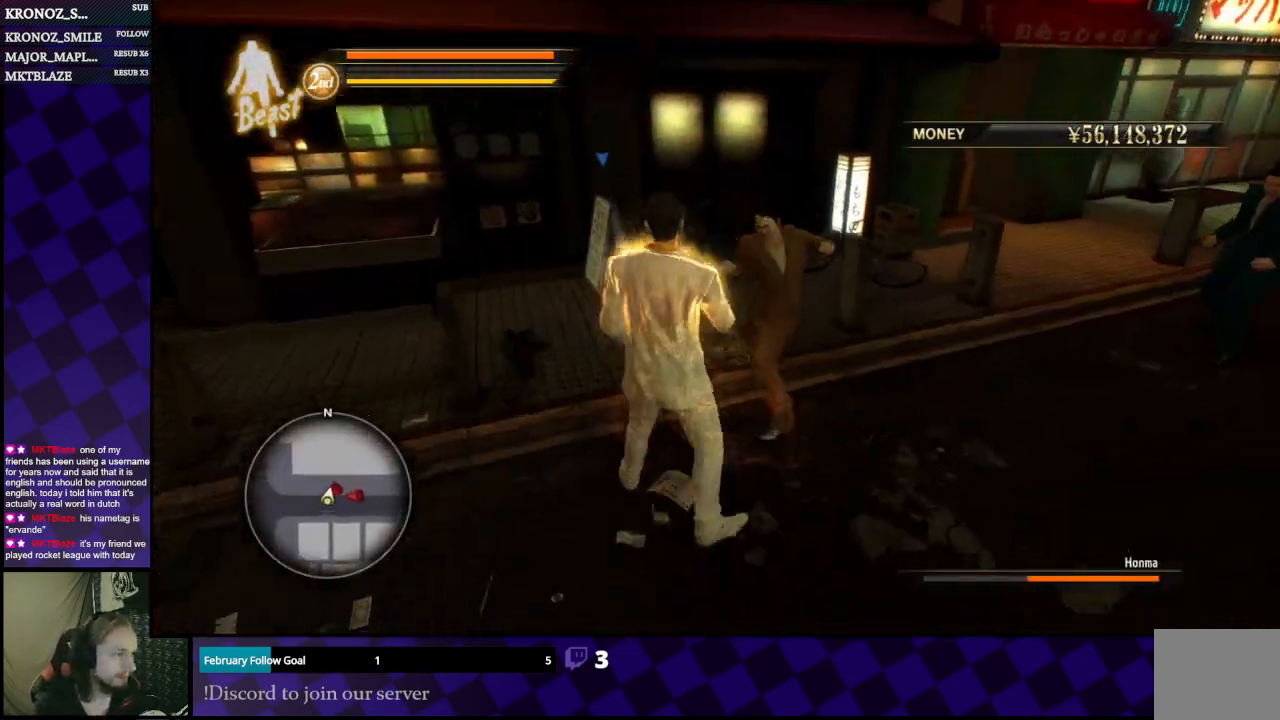
{"buttons": [], "left_stick": "down", "right_stick": "center", "events": [[33, "B", "down"], [33, "left_stick", "right"], [100, "B", "up"], [300, "left_stick", "down-right"], [467, "left_stick", "down"]]}
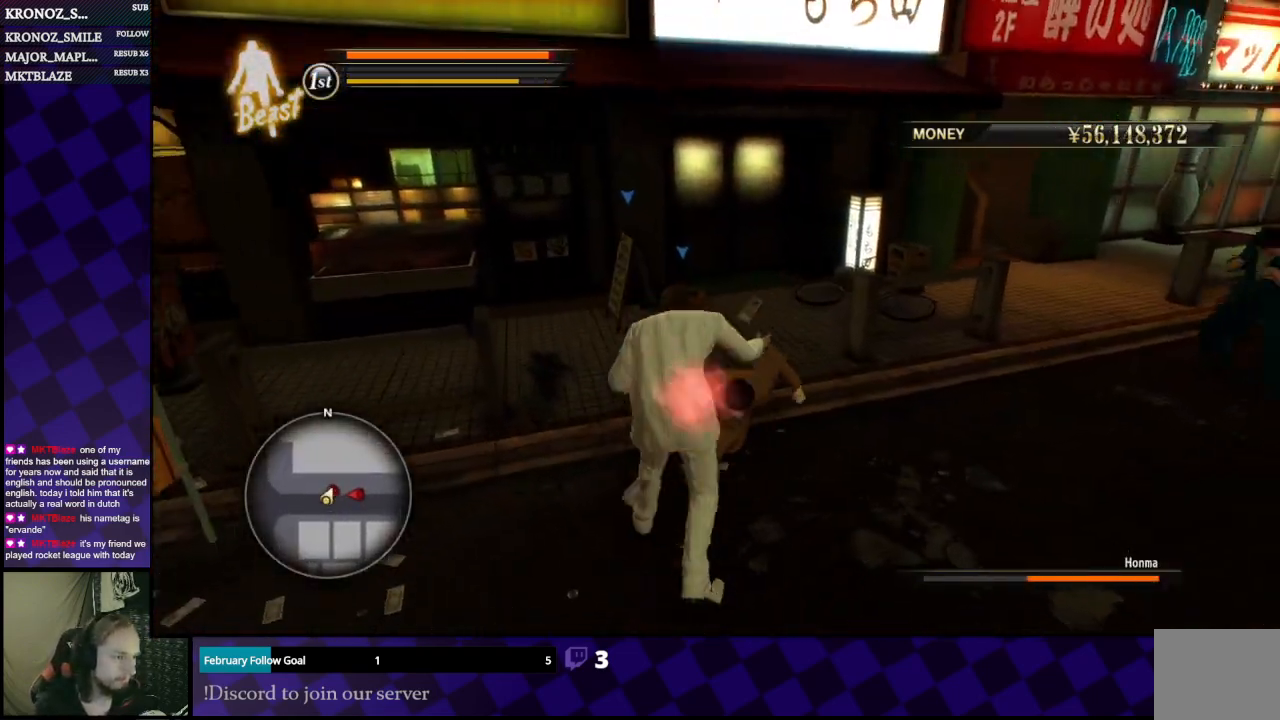
{"buttons": [], "left_stick": "up", "right_stick": "center", "events": [[100, "L1", "down"], [233, "X", "down"], [233, "left_stick", "down-right"], [300, "X", "up"], [367, "X", "down"], [367, "left_stick", "right"], [467, "L1", "up"], [467, "X", "up"], [467, "left_stick", "up"]]}
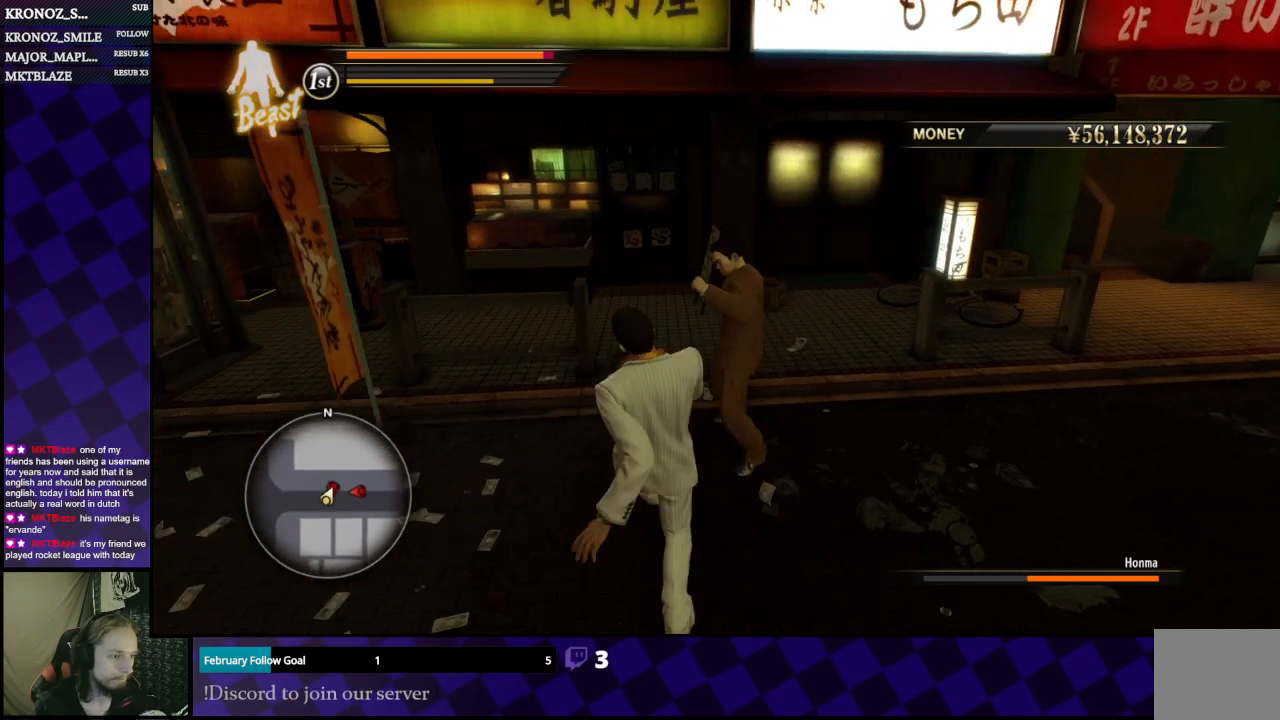
{"buttons": ["X"], "left_stick": "right", "right_stick": "center", "events": [[33, "X", "down"], [100, "X", "up"], [167, "X", "down"], [200, "left_stick", "up-right"], [233, "X", "up"], [300, "X", "down"], [300, "left_stick", "right"], [367, "X", "up"], [433, "X", "down"]]}
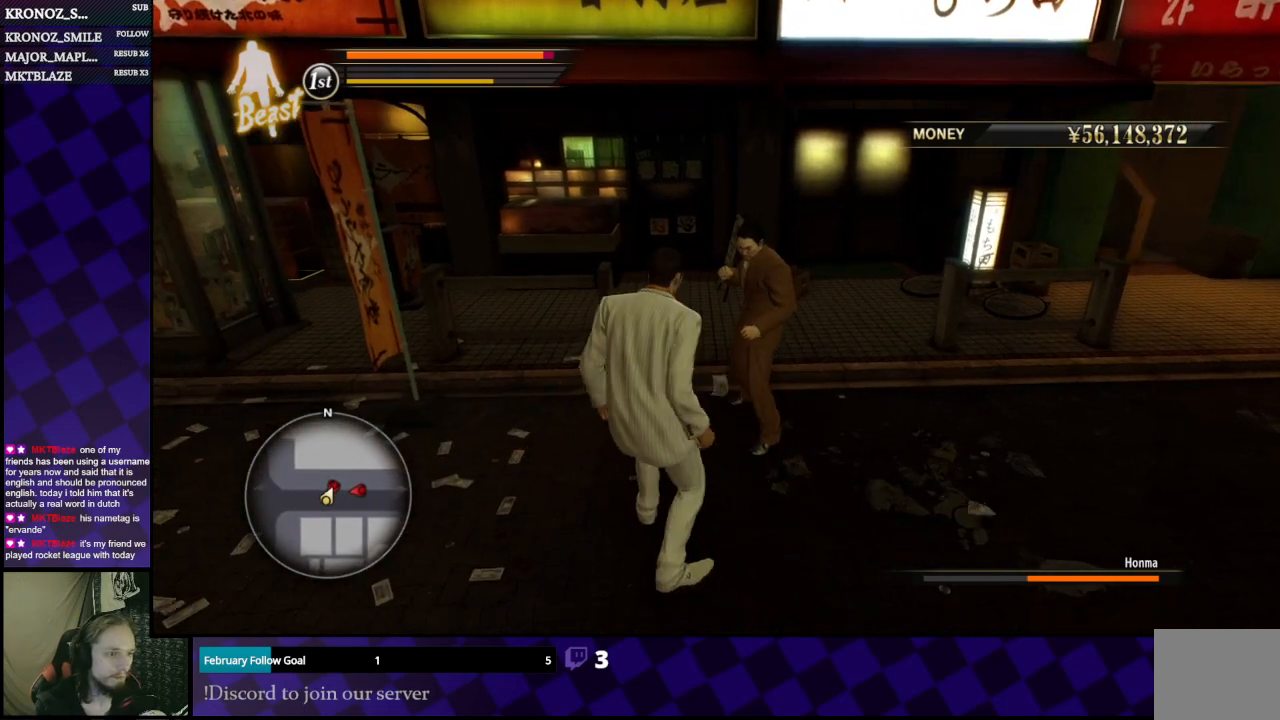
{"buttons": ["X"], "left_stick": "up-left", "right_stick": "center", "events": [[33, "X", "up"], [67, "X", "down"], [167, "X", "up"], [200, "X", "down"], [300, "X", "up"], [367, "X", "down"], [433, "X", "up"], [433, "left_stick", "up"], [500, "X", "down"], [500, "left_stick", "up-left"]]}
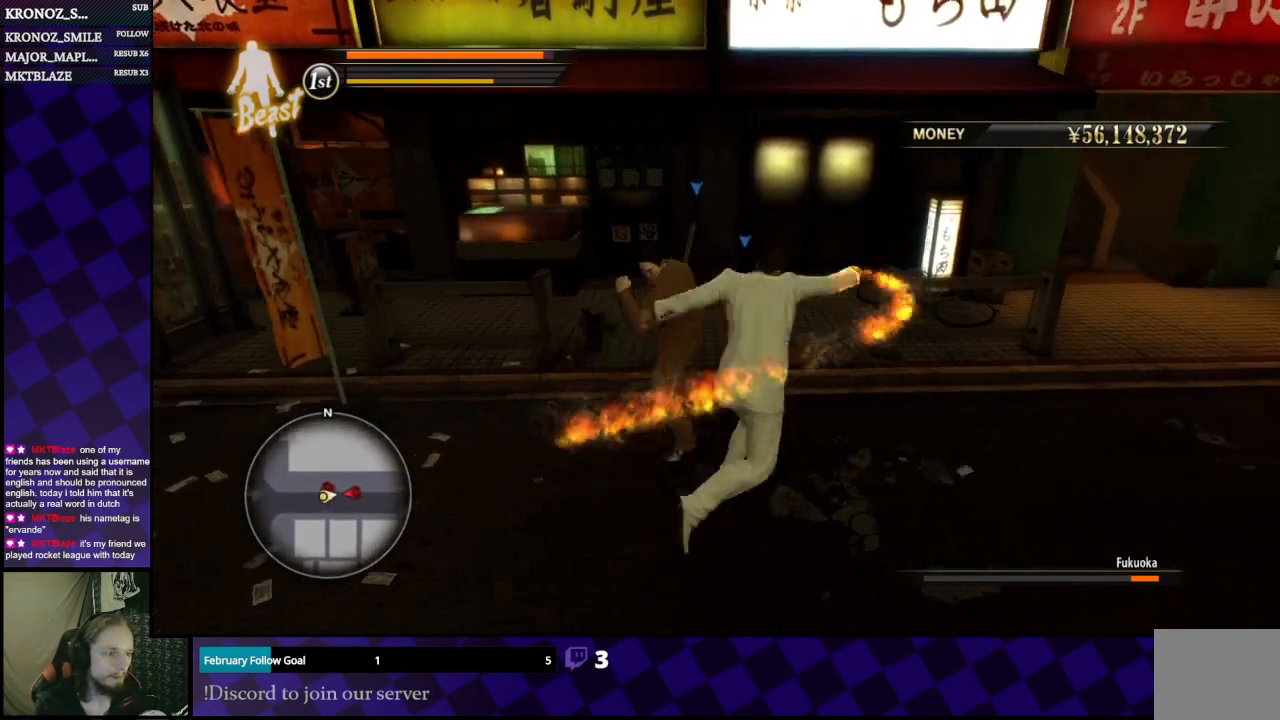
{"buttons": ["X"], "left_stick": "left", "right_stick": "center", "events": [[67, "X", "up"], [133, "X", "down"], [133, "left_stick", "left"], [233, "X", "up"], [300, "X", "down"], [367, "X", "up"], [433, "X", "down"]]}
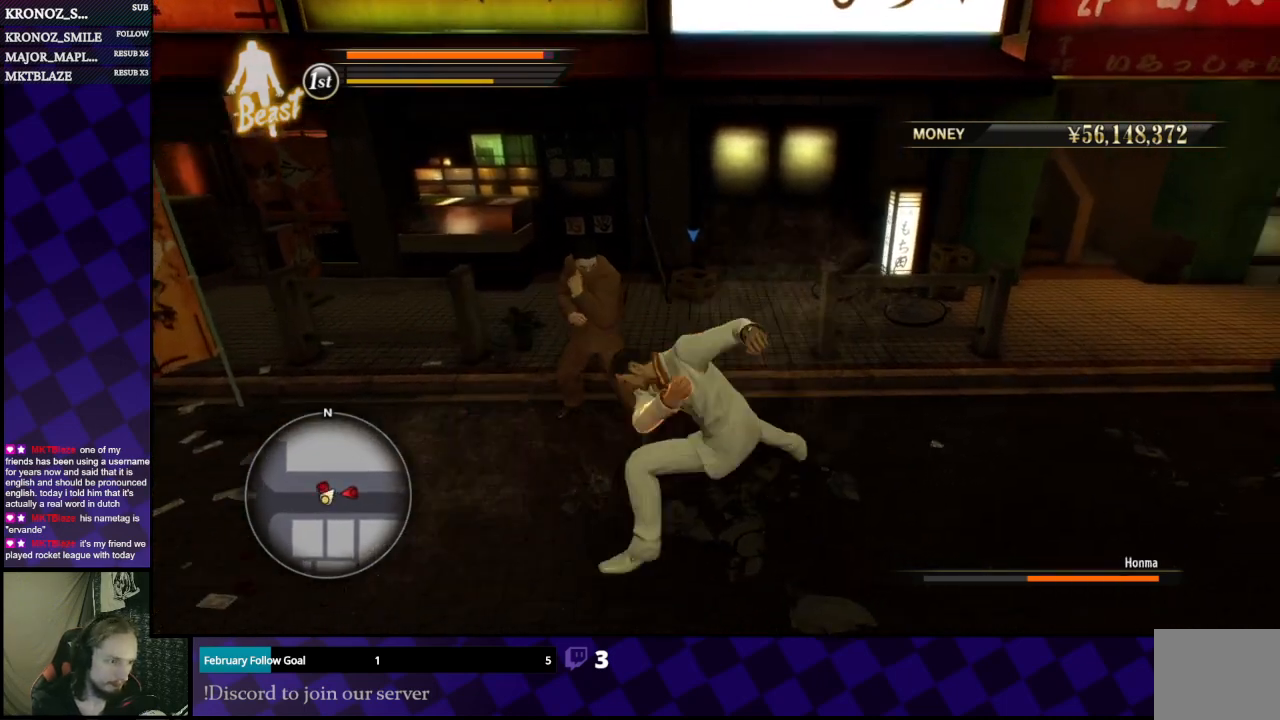
{"buttons": ["X"], "left_stick": "left", "right_stick": "center", "events": [[33, "X", "up"], [67, "X", "down"], [167, "X", "up"], [233, "X", "down"], [300, "X", "up"], [367, "X", "down"], [433, "X", "up"], [500, "X", "down"]]}
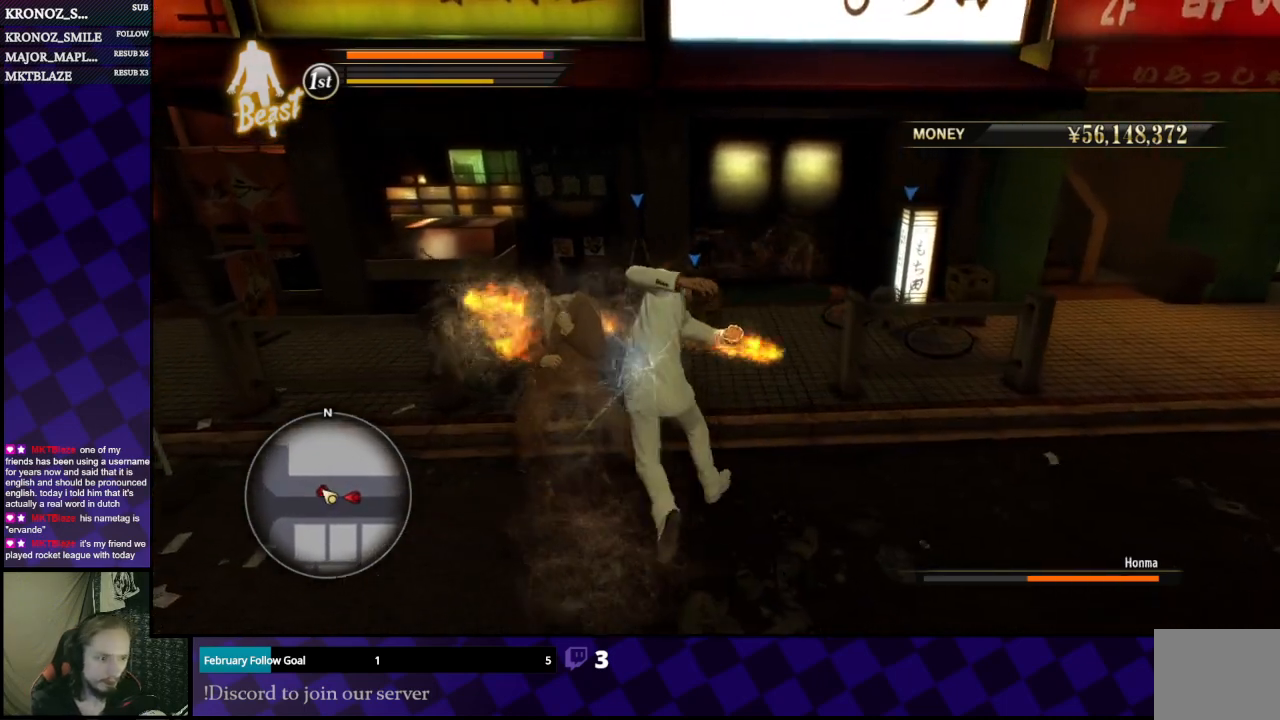
{"buttons": ["Y"], "left_stick": "up-left", "right_stick": "center"}
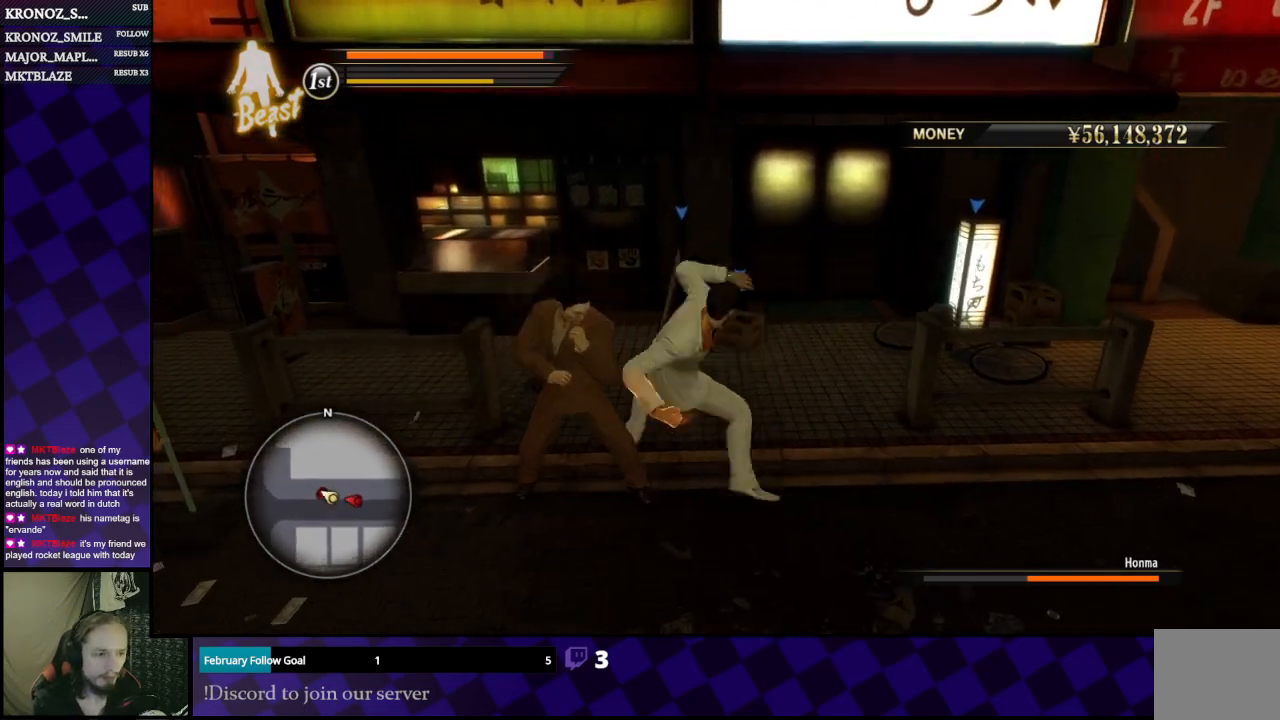
{"buttons": ["Y"], "left_stick": "down-left", "right_stick": "center", "events": [[67, "left_stick", "left"], [100, "Y", "up"], [133, "Y", "down"], [233, "Y", "up"], [267, "Y", "down"], [267, "left_stick", "down-left"], [400, "Y", "up"], [467, "Y", "down"]]}
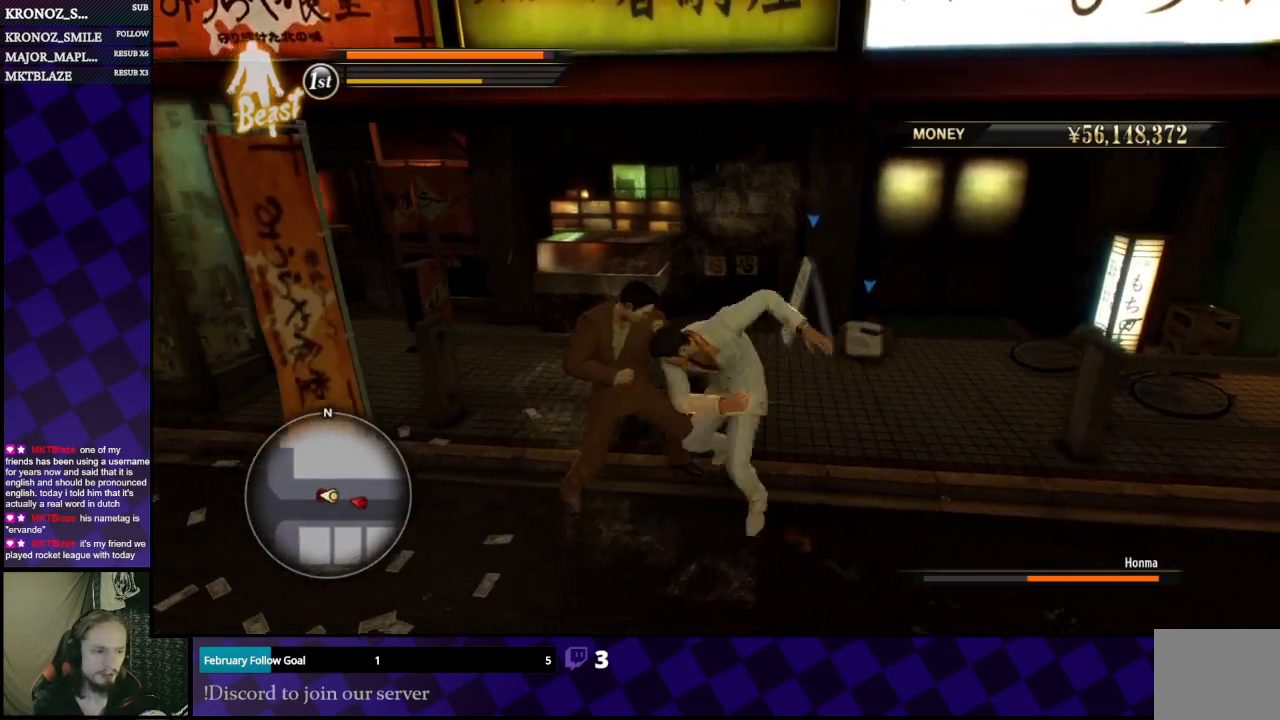
{"buttons": [], "left_stick": "left", "right_stick": "center", "events": [[33, "Y", "up"], [67, "left_stick", "left"], [100, "Y", "down"], [167, "Y", "up"], [233, "Y", "down"], [300, "Y", "up"], [400, "Y", "down"], [500, "Y", "up"]]}
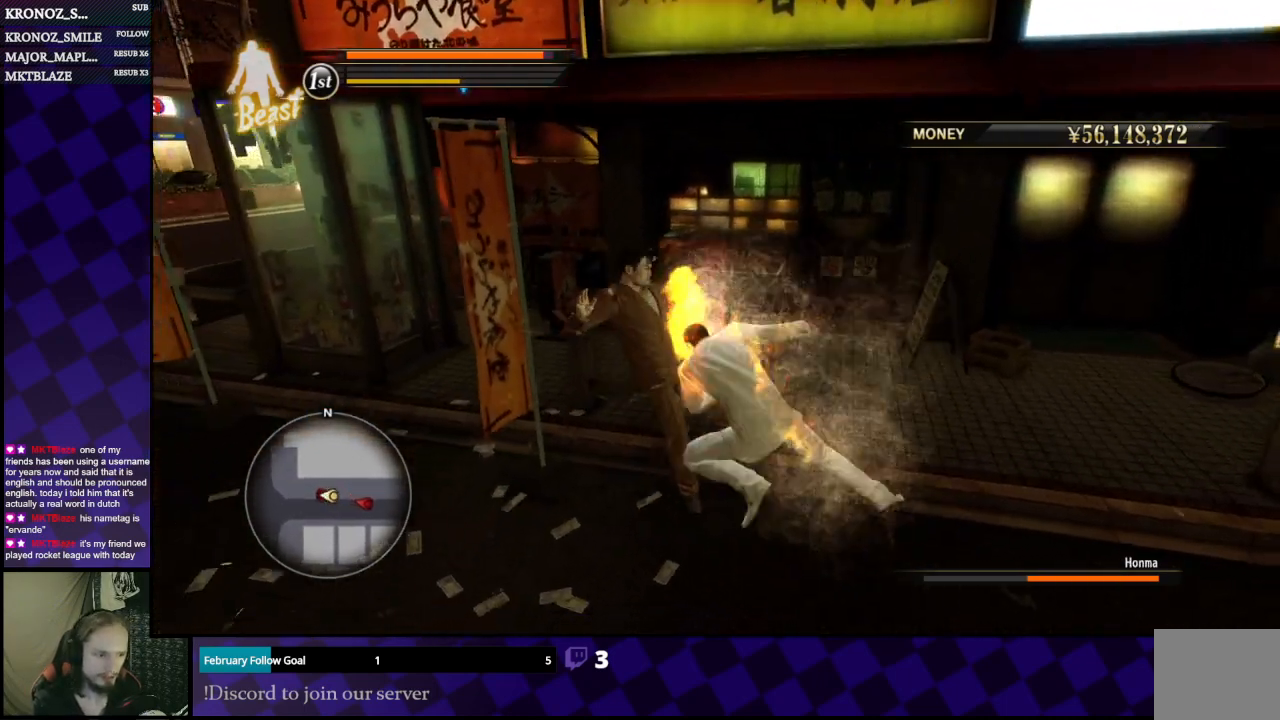
{"buttons": [], "left_stick": "up", "right_stick": "center", "events": [[233, "left_stick", "down"], [500, "left_stick", "up"]]}
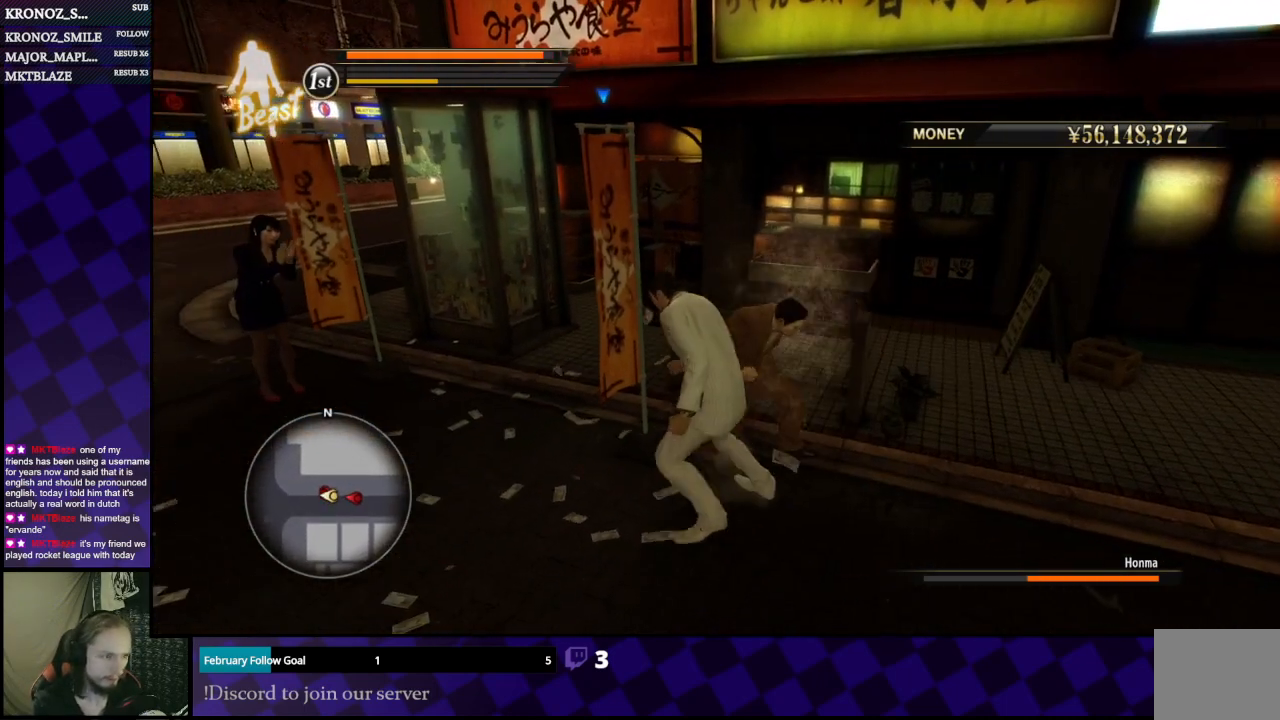
{"buttons": [], "left_stick": "right", "right_stick": "center", "events": [[100, "left_stick", "right"], [167, "B", "down"], [267, "B", "up"], [333, "B", "down"], [400, "B", "up"], [467, "B", "down"], [500, "B", "up"]]}
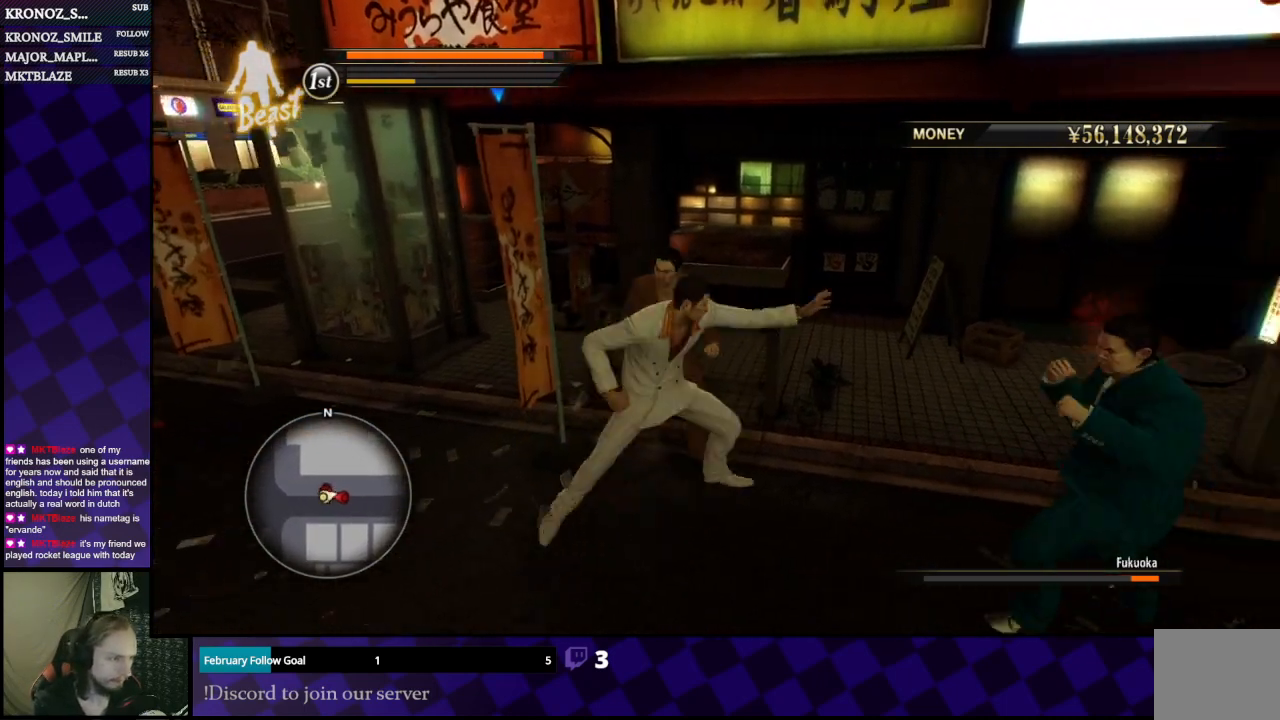
{"buttons": ["A"], "left_stick": "down", "right_stick": "center", "events": [[367, "left_stick", "down"], [500, "A", "down"]]}
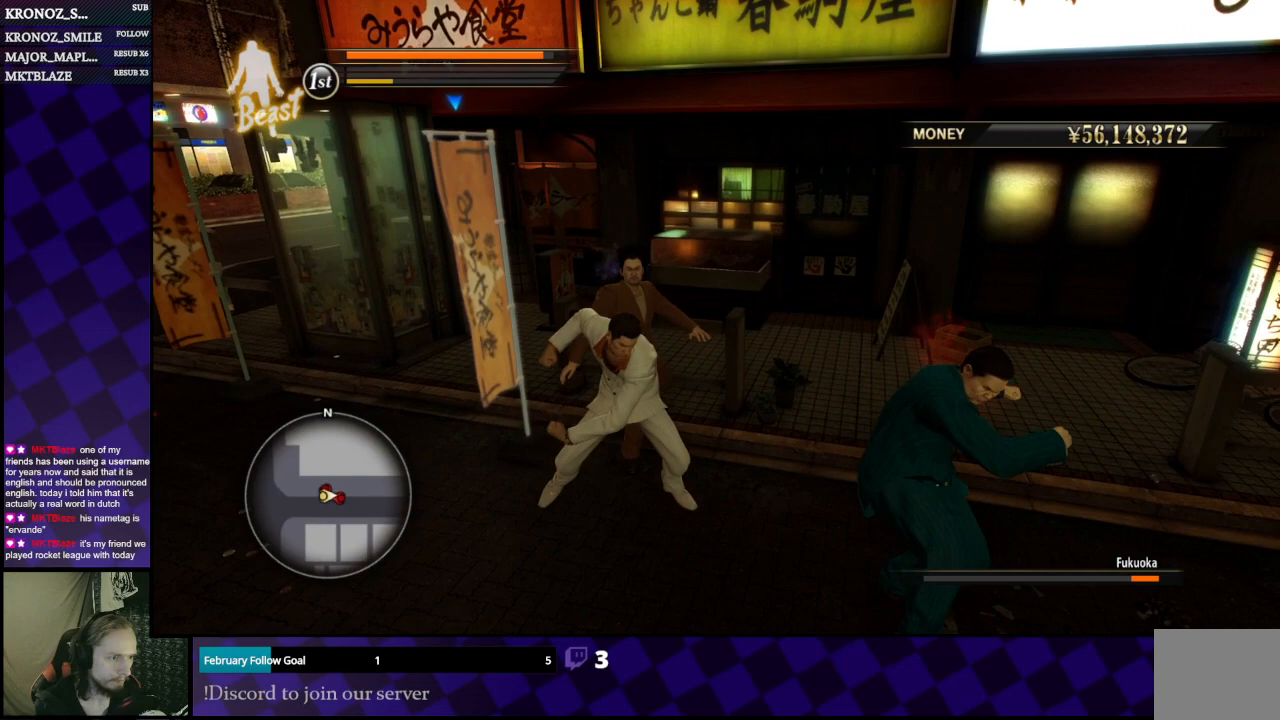
{"buttons": ["A"], "left_stick": "down", "right_stick": "center", "events": [[100, "A", "up"], [167, "A", "down"], [233, "A", "up"], [300, "A", "down"], [367, "A", "up"], [400, "A", "down"], [433, "A", "up"], [500, "A", "down"]]}
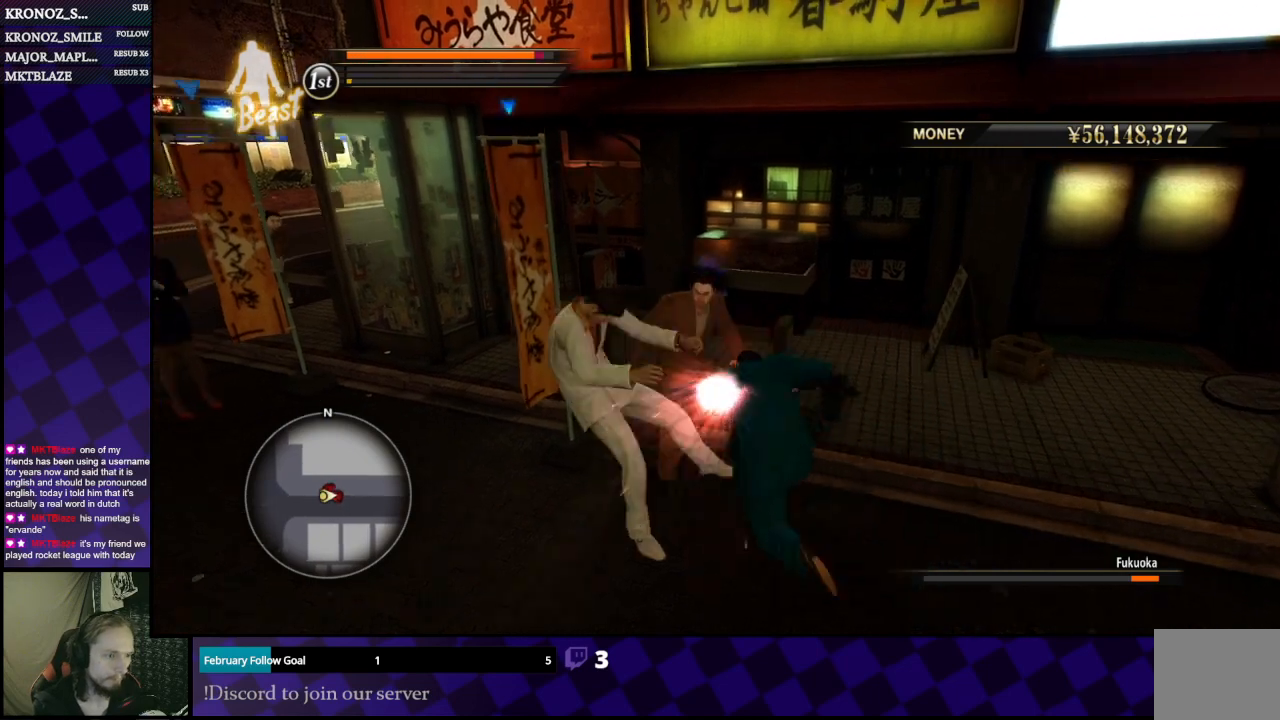
{"buttons": ["A"], "left_stick": "down", "right_stick": "center", "events": [[67, "A", "up"], [333, "A", "down"], [400, "A", "up"], [500, "A", "down"]]}
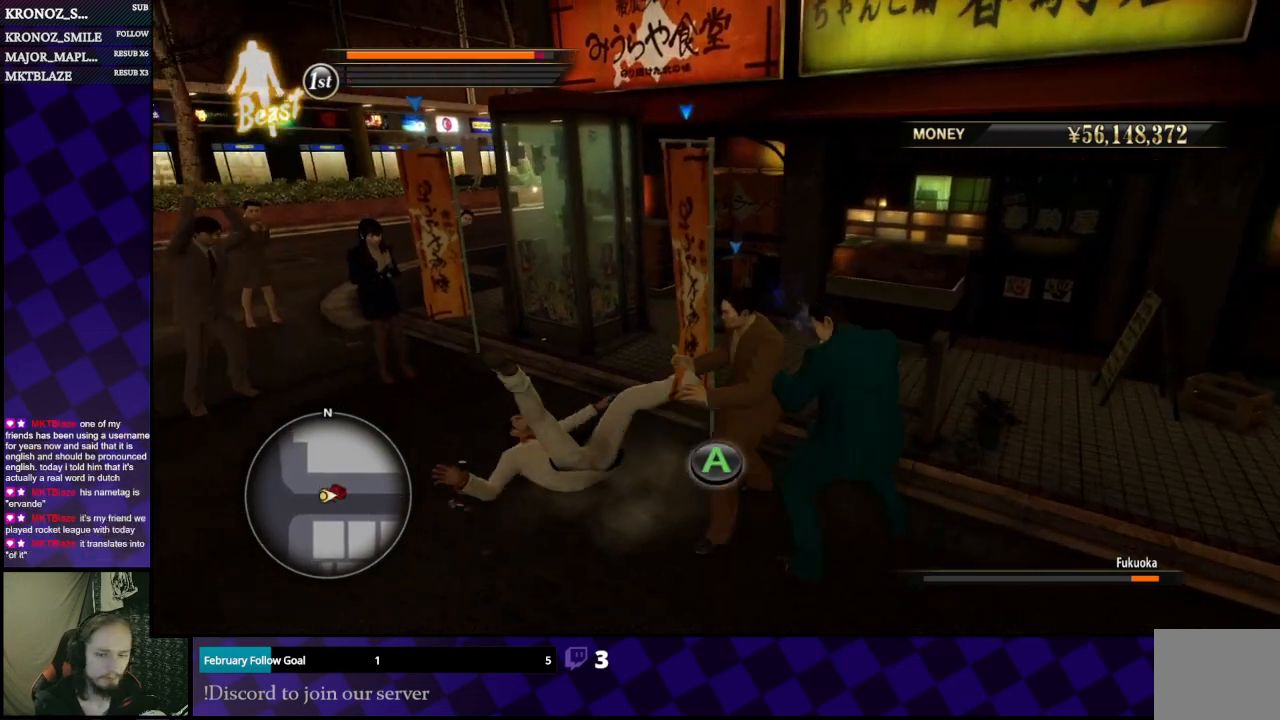
{"buttons": [], "left_stick": "down-left", "right_stick": "center", "events": [[67, "A", "up"], [100, "left_stick", "center"], [167, "A", "down"], [200, "A", "up"], [267, "A", "down"], [333, "left_stick", "down-left"], [400, "A", "up"], [467, "A", "down"], [500, "A", "up"]]}
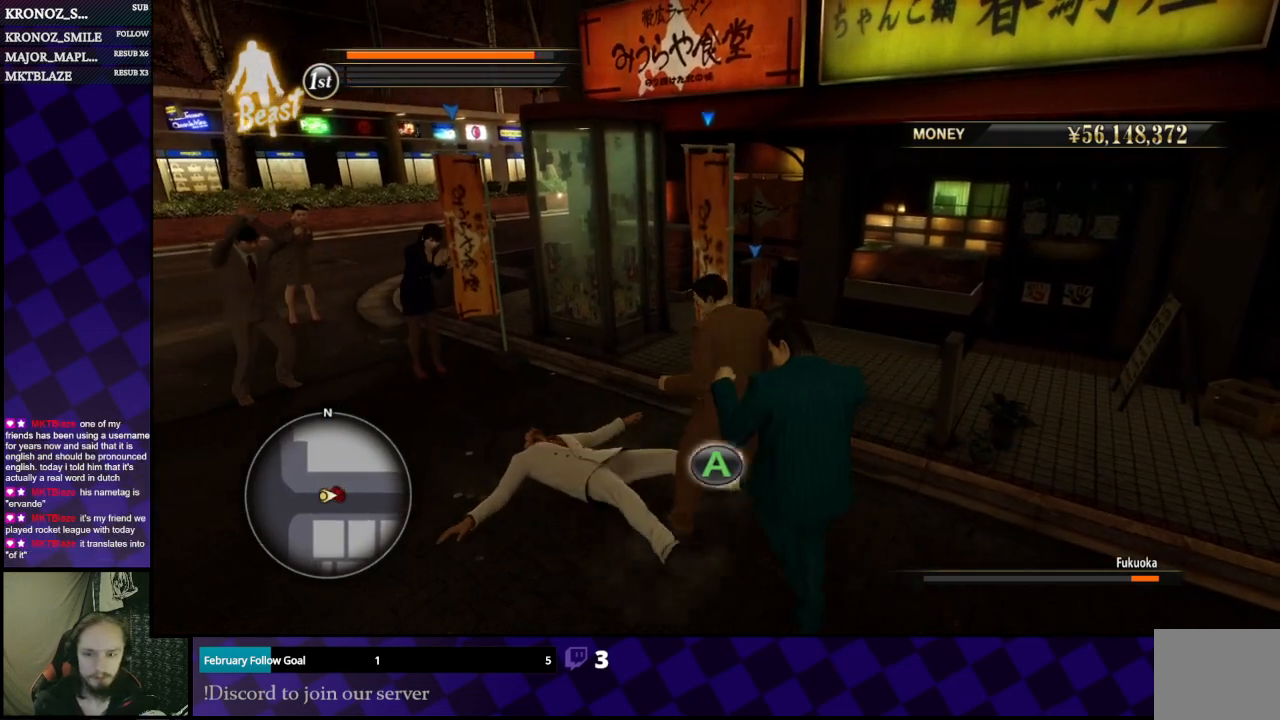
{"buttons": [], "left_stick": "down-left", "right_stick": "center", "events": [[67, "A", "down"], [200, "A", "up"], [267, "A", "down"], [367, "A", "up"], [400, "A", "down"], [467, "A", "up"]]}
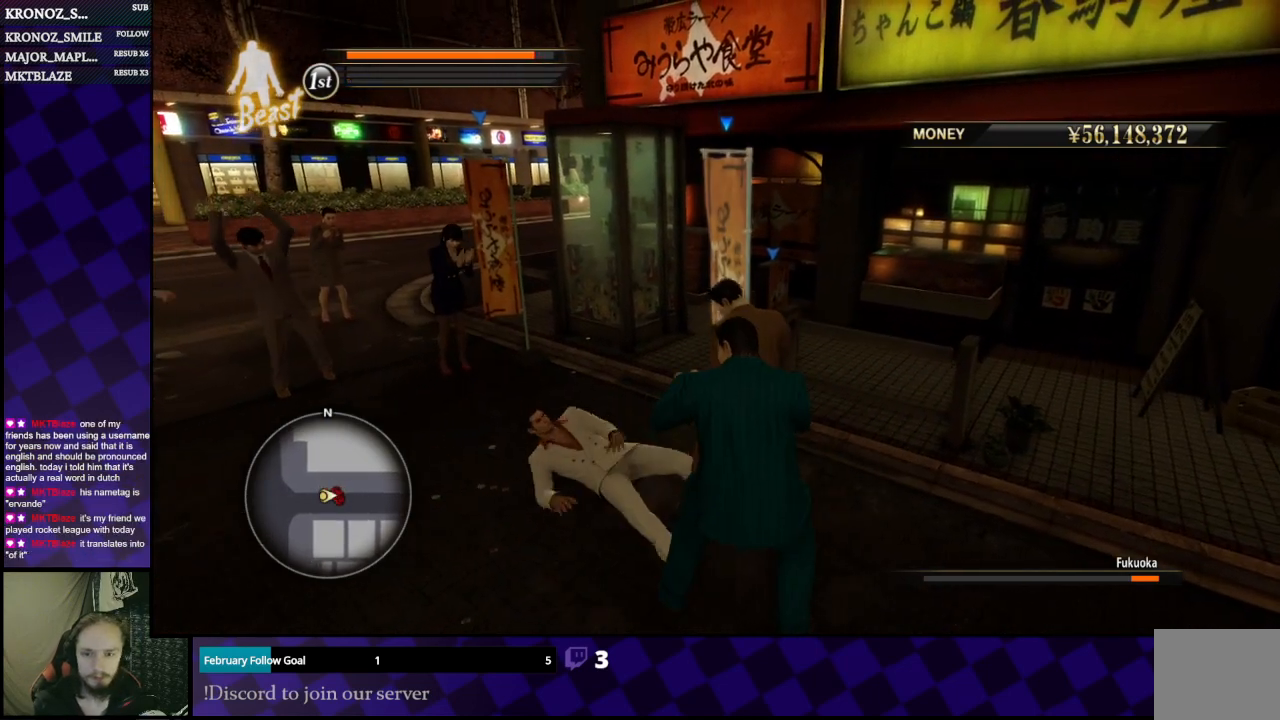
{"buttons": [], "left_stick": "down-left", "right_stick": "center", "events": [[33, "A", "down"], [133, "A", "up"], [200, "A", "down"], [300, "A", "up"], [333, "A", "down"], [467, "A", "up"]]}